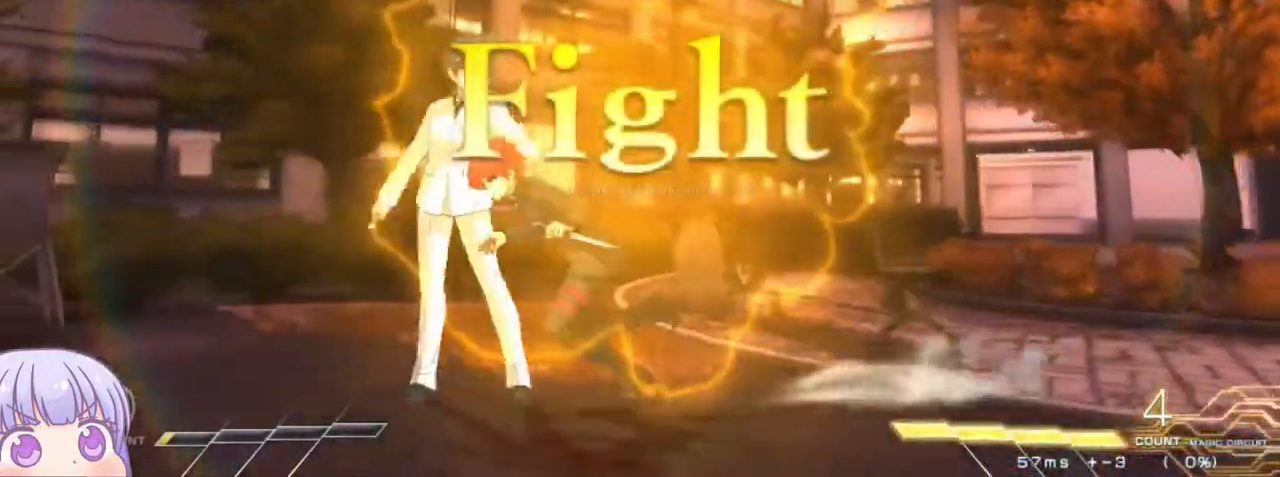
Gameplay with a controller (arcade stick); each line is a JSON object with the inputs held at the frame after it (dt_ms = milliseconds from this image to that frame). "events" lists button and stick changes between this image and that frame as [ms after this image, input, new state], when the widget could be followed in between. Not read: L3 R3.
{"dt_ms": 500, "buttons": [], "left_stick": "right", "events": [[33, "left_stick", "down-right"], [50, "SQUARE", "down"], [150, "SQUARE", "up"], [333, "SQUARE", "down"], [383, "SQUARE", "up"], [433, "left_stick", "right"]]}
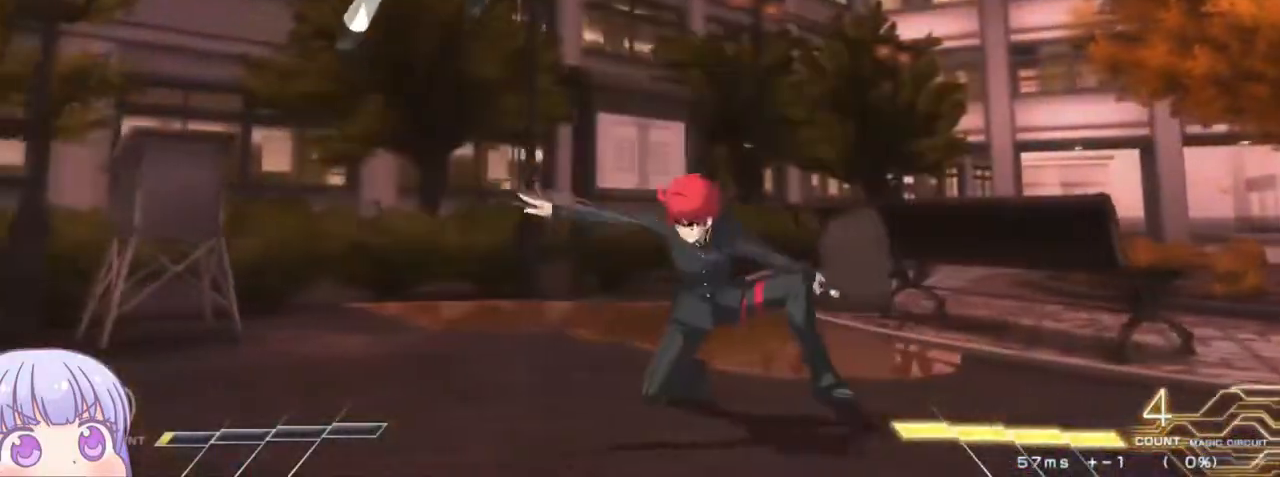
{"dt_ms": 500, "buttons": [], "left_stick": "center", "events": [[183, "CIRCLE", "down"], [300, "CIRCLE", "up"], [400, "left_stick", "center"]]}
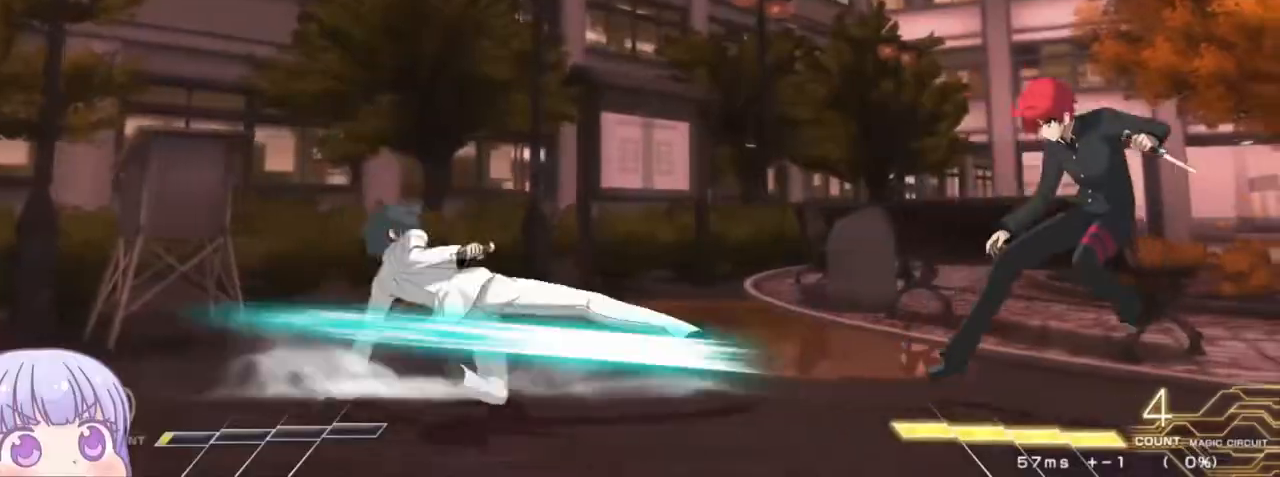
{"dt_ms": 500, "buttons": [], "left_stick": "left", "events": [[167, "left_stick", "right"], [333, "left_stick", "center"], [433, "left_stick", "left"]]}
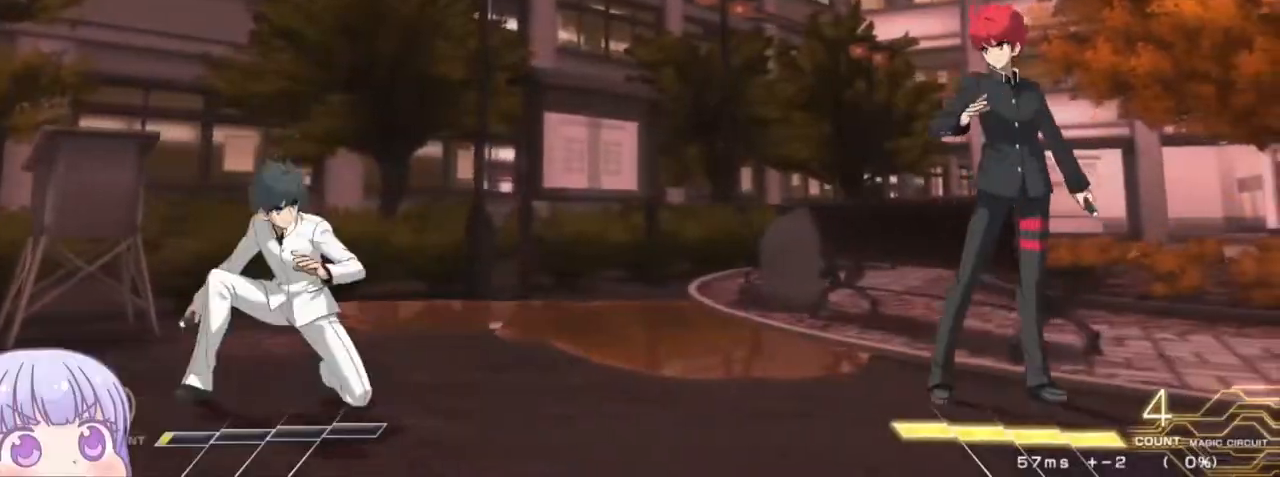
{"dt_ms": 500, "buttons": ["CIRCLE"], "left_stick": "right", "events": [[50, "CIRCLE", "down"], [150, "CIRCLE", "up"], [183, "left_stick", "up-left"], [367, "left_stick", "right"], [383, "CIRCLE", "down"]]}
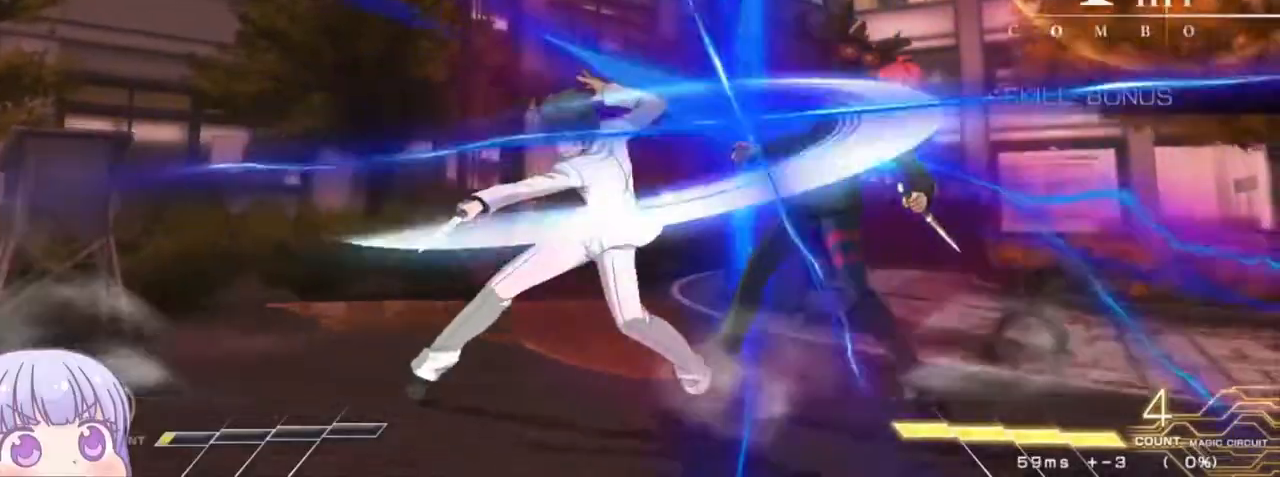
{"dt_ms": 500, "buttons": [], "left_stick": "right", "events": [[17, "CIRCLE", "up"], [183, "SQUARE", "down"], [500, "SQUARE", "up"]]}
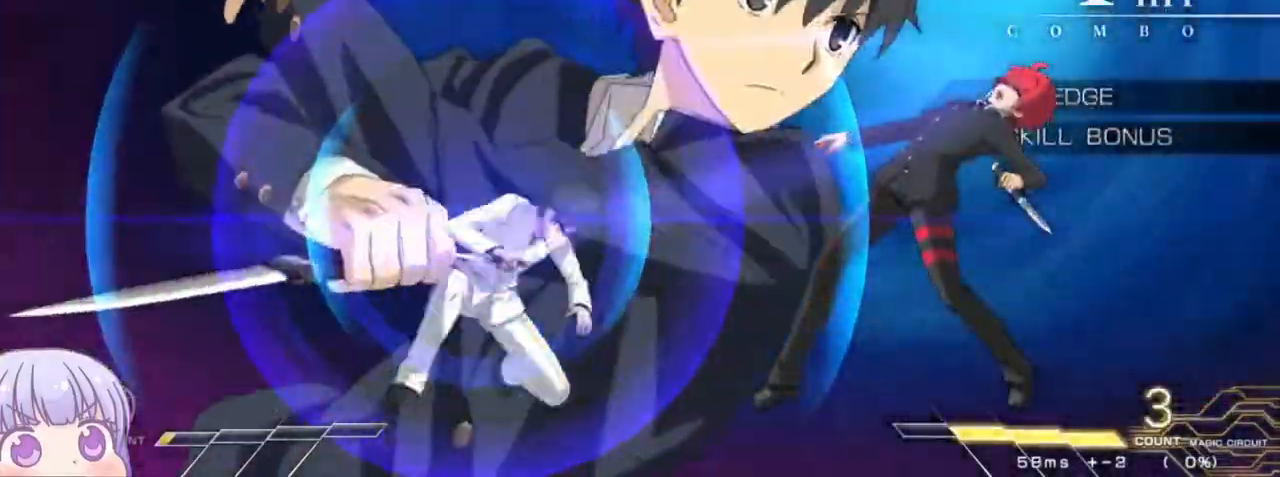
{"dt_ms": 500, "buttons": ["SQUARE"], "left_stick": "center", "events": [[17, "left_stick", "down-right"], [183, "SQUARE", "down"], [433, "left_stick", "center"]]}
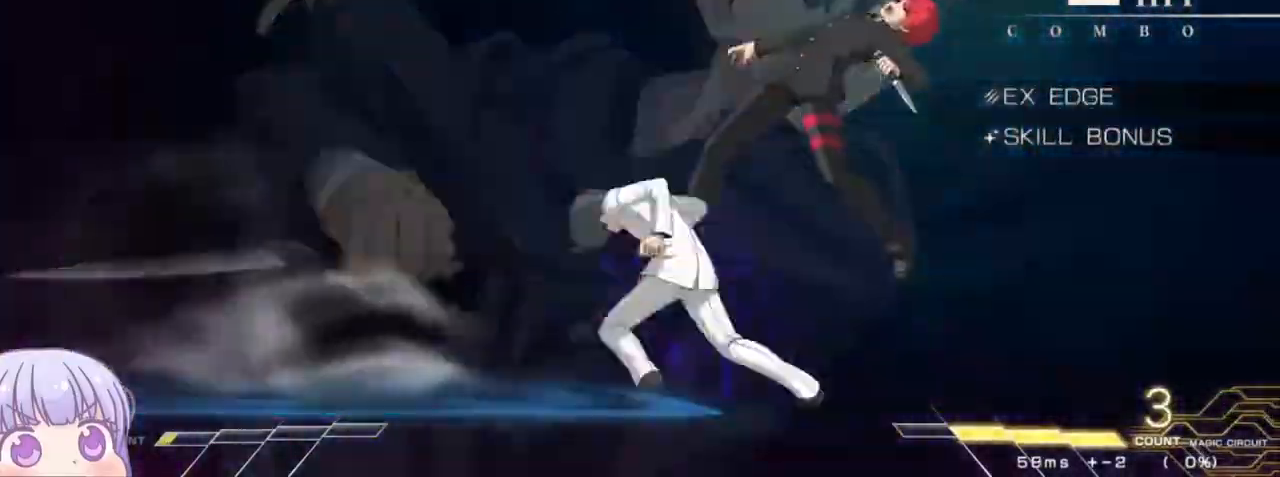
{"dt_ms": 500, "buttons": ["SQUARE"], "left_stick": "center", "events": []}
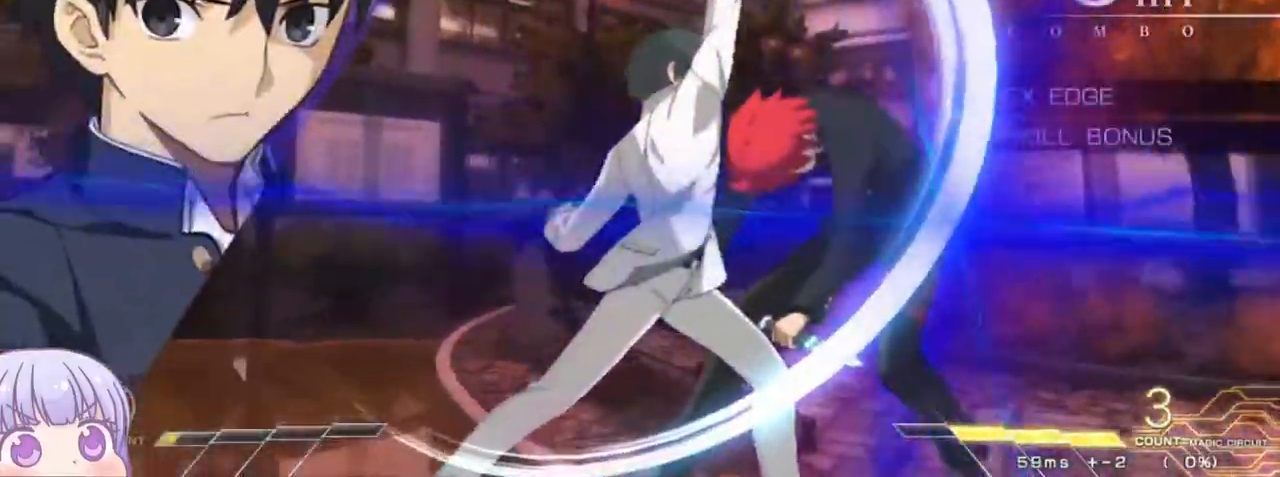
{"dt_ms": 500, "buttons": ["SQUARE"], "left_stick": "center"}
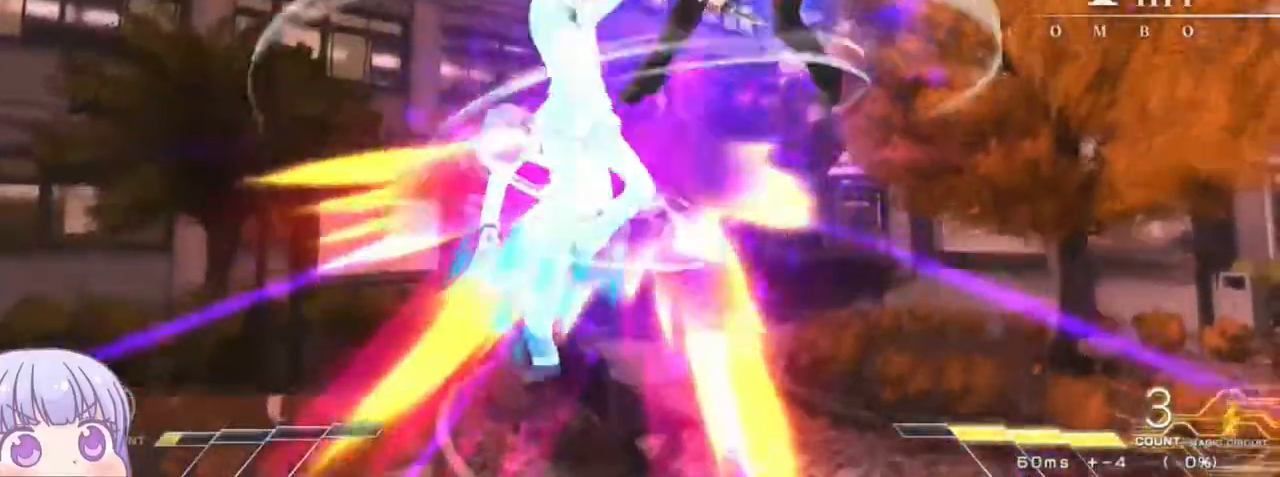
{"dt_ms": 1000, "buttons": ["SQUARE"], "left_stick": "center"}
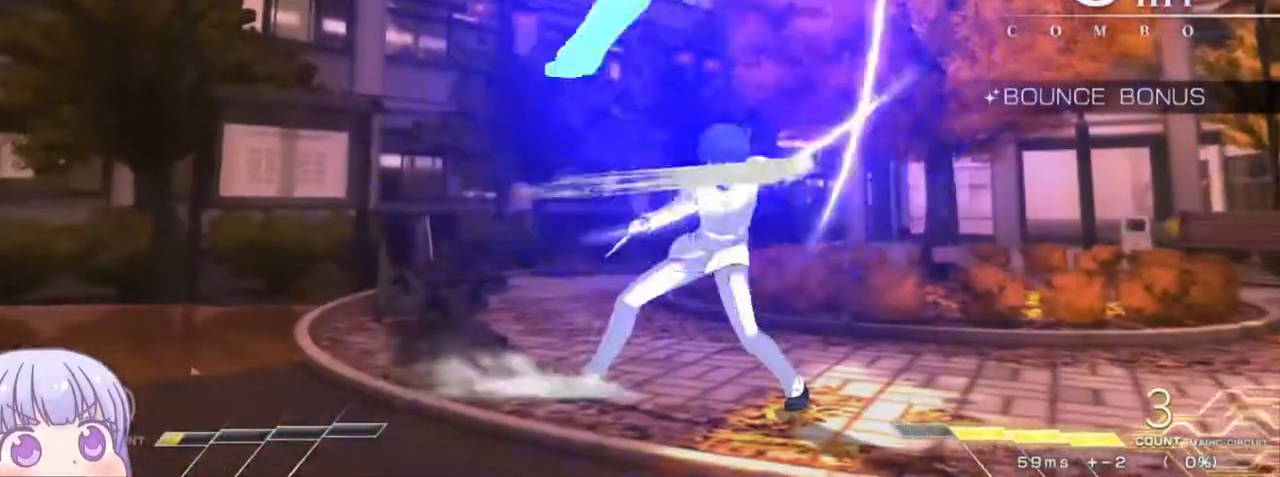
{"dt_ms": 500, "buttons": [], "left_stick": "center", "events": [[317, "SQUARE", "up"], [383, "SQUARE", "down"], [467, "SQUARE", "up"]]}
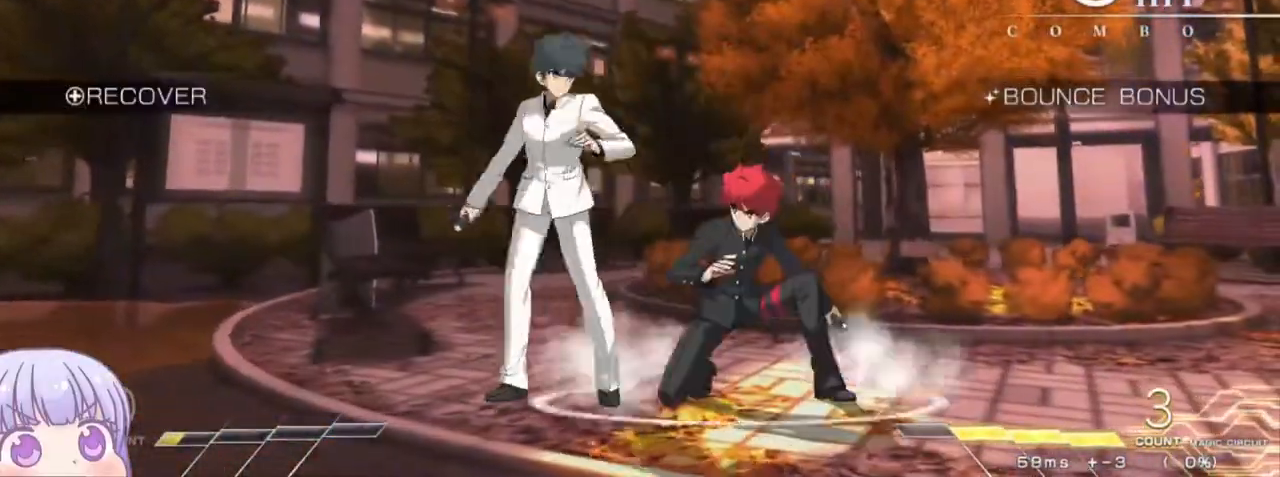
{"dt_ms": 500, "buttons": [], "left_stick": "down-right", "events": [[17, "left_stick", "down-right"], [100, "SQUARE", "down"], [167, "SQUARE", "up"]]}
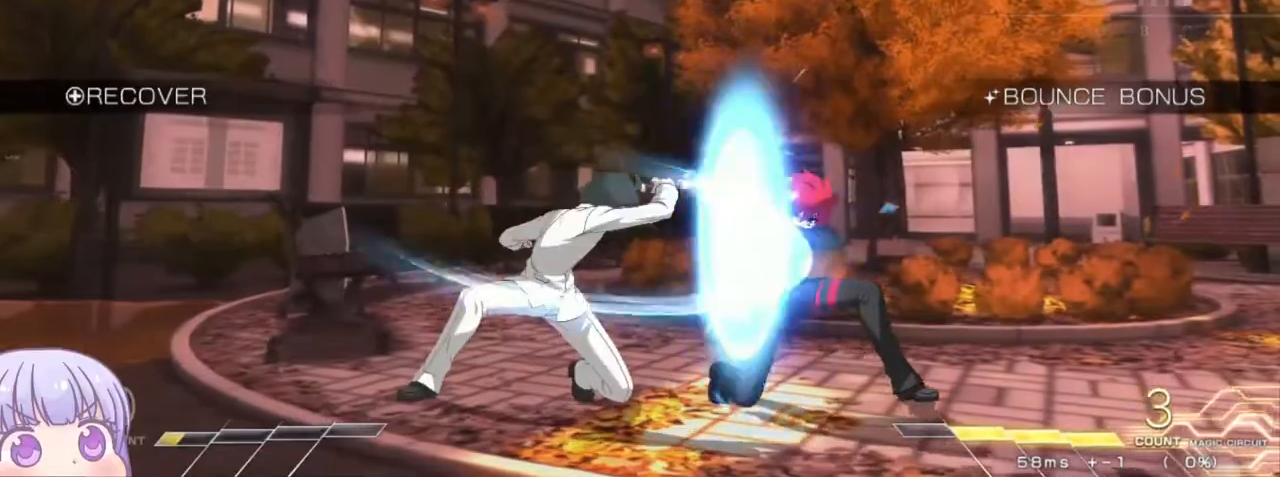
{"dt_ms": 500, "buttons": [], "left_stick": "down-right", "events": []}
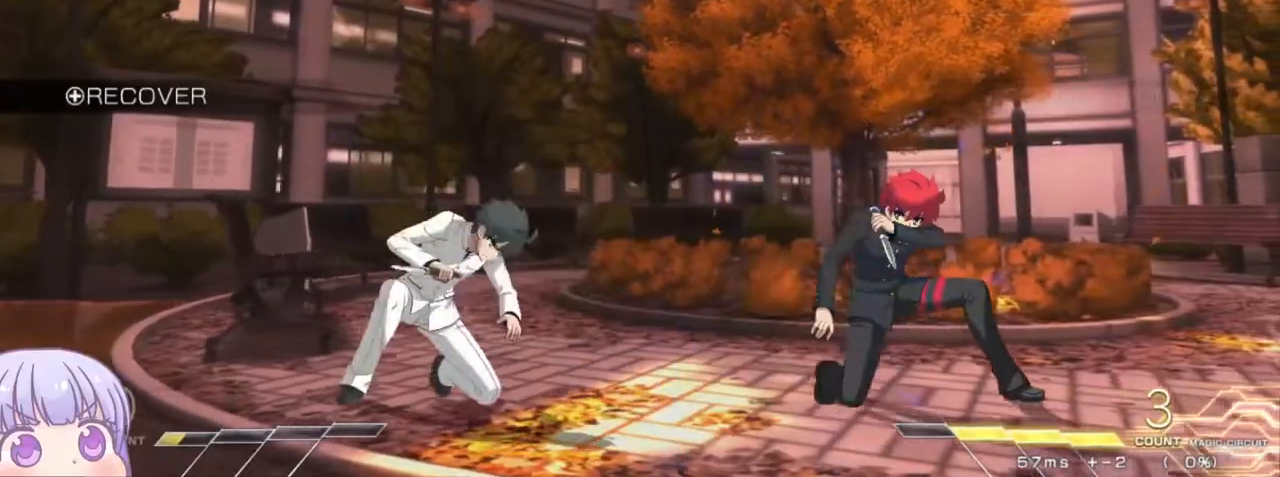
{"dt_ms": 500, "buttons": [], "left_stick": "down-right", "events": []}
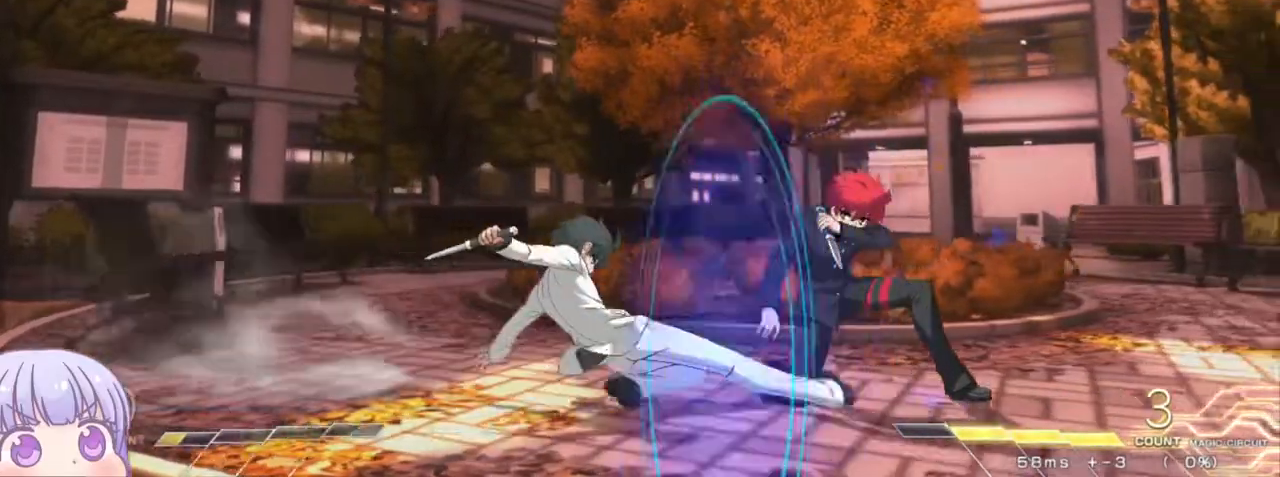
{"dt_ms": 500, "buttons": ["CROSS"], "left_stick": "down-right", "events": [[50, "CROSS", "down"]]}
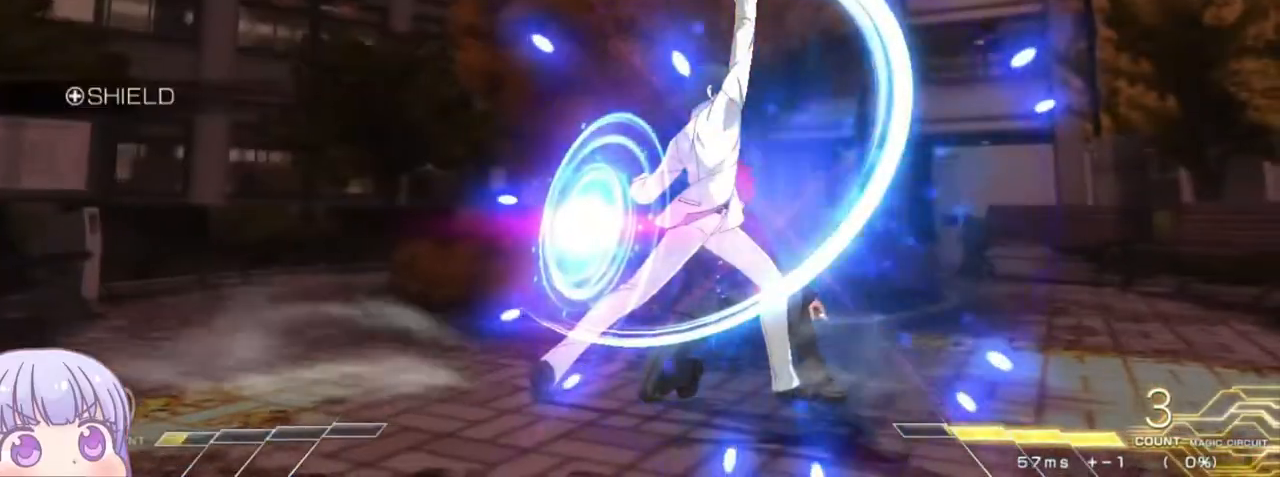
{"dt_ms": 500, "buttons": [], "left_stick": "down-right", "events": [[217, "CROSS", "up"]]}
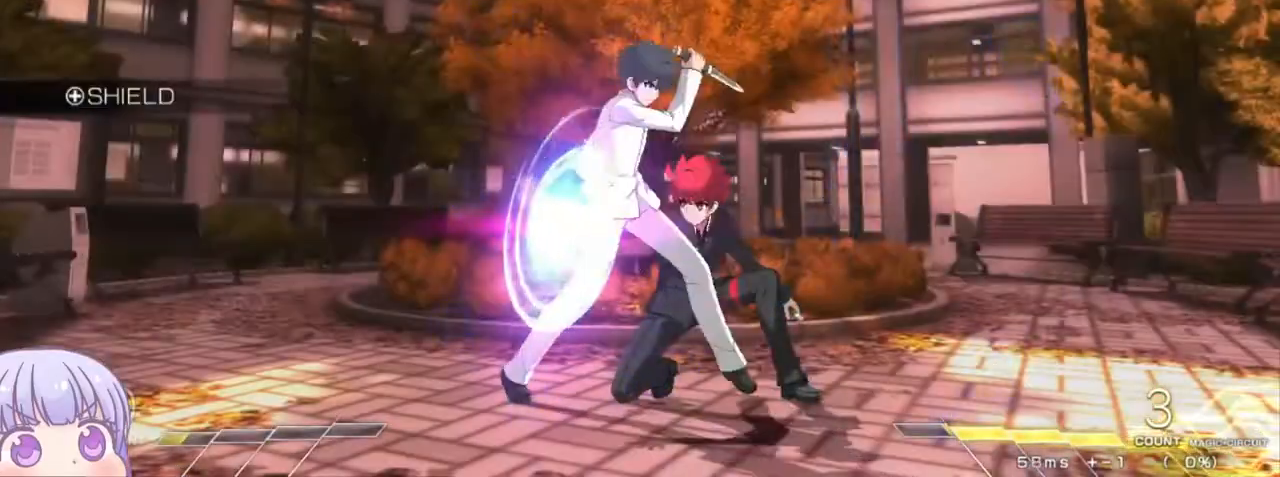
{"dt_ms": 500, "buttons": [], "left_stick": "down-right", "events": [[183, "left_stick", "right"], [200, "SQUARE", "down"], [217, "CROSS", "down"], [267, "CROSS", "up"], [283, "SQUARE", "up"], [333, "CROSS", "down"], [333, "SQUARE", "down"], [383, "CROSS", "up"], [383, "SQUARE", "up"], [483, "left_stick", "down-right"]]}
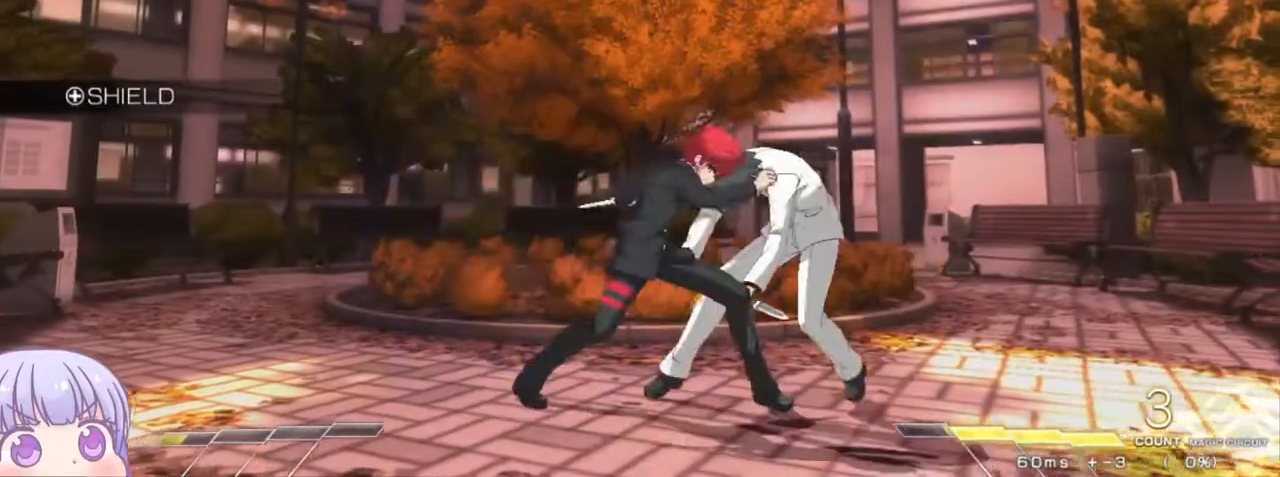
{"dt_ms": 500, "buttons": [], "left_stick": "center", "events": [[150, "left_stick", "center"], [183, "CROSS", "down"], [200, "SQUARE", "down"], [217, "TRIANGLE", "down"], [250, "CROSS", "up"], [283, "SQUARE", "up"], [283, "TRIANGLE", "up"], [383, "CROSS", "down"], [400, "SQUARE", "down"], [417, "TRIANGLE", "down"], [467, "CROSS", "up"], [483, "TRIANGLE", "up"], [500, "SQUARE", "up"]]}
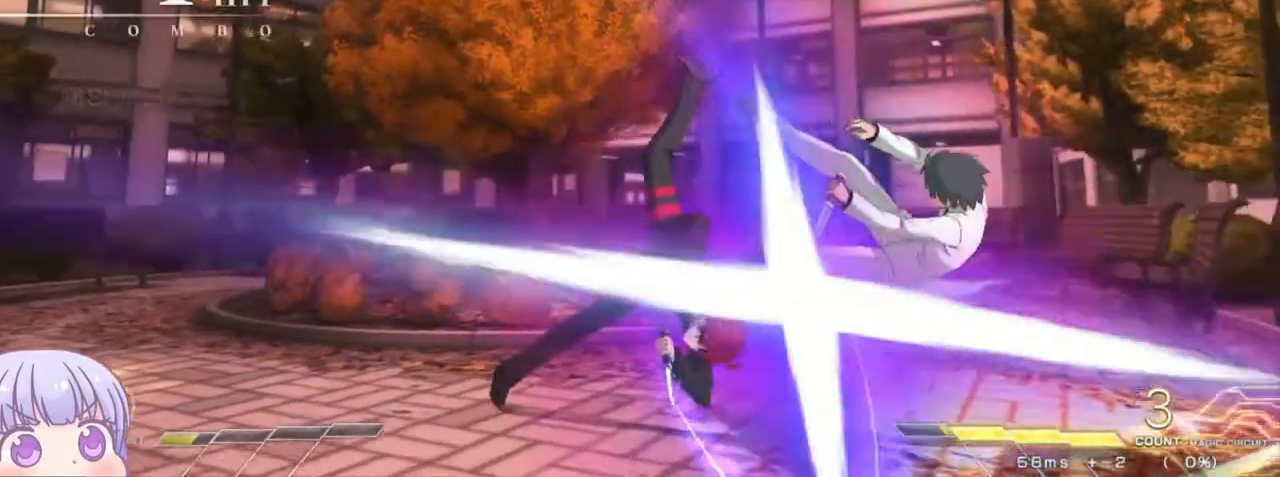
{"dt_ms": 500, "buttons": [], "left_stick": "center", "events": [[67, "CROSS", "down"], [100, "SQUARE", "down"], [100, "TRIANGLE", "down"], [217, "CROSS", "up"], [217, "TRIANGLE", "up"], [317, "SQUARE", "up"]]}
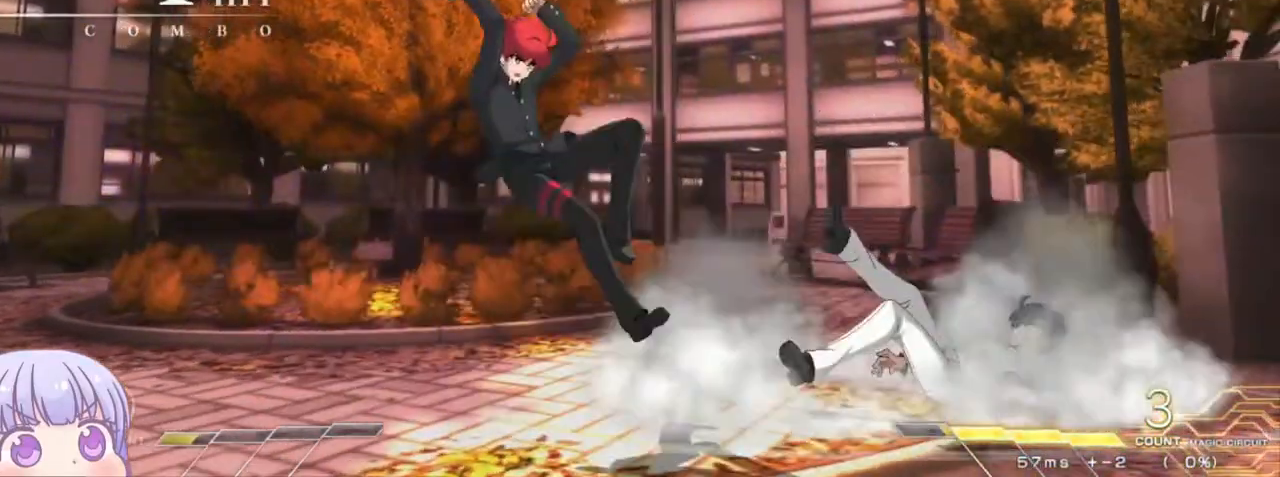
{"dt_ms": 500, "buttons": [], "left_stick": "center", "events": [[100, "left_stick", "down"], [183, "SQUARE", "down"], [250, "SQUARE", "up"], [383, "SQUARE", "down"], [417, "left_stick", "center"], [433, "SQUARE", "up"]]}
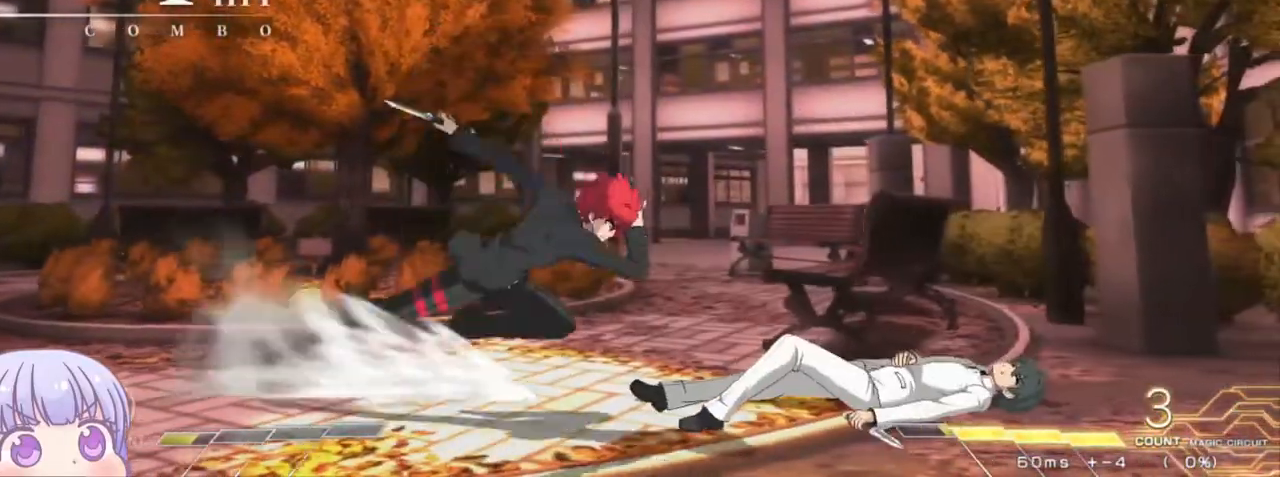
{"dt_ms": 500, "buttons": [], "left_stick": "down-left", "events": [[133, "left_stick", "down-left"]]}
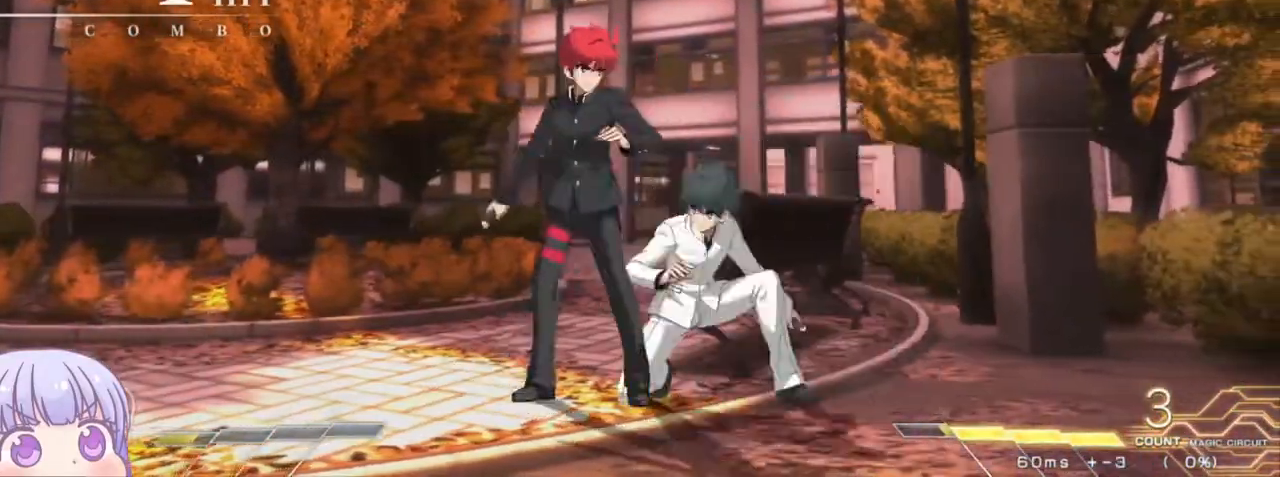
{"dt_ms": 500, "buttons": [], "left_stick": "down-left", "events": [[350, "TRIANGLE", "down"], [400, "TRIANGLE", "up"]]}
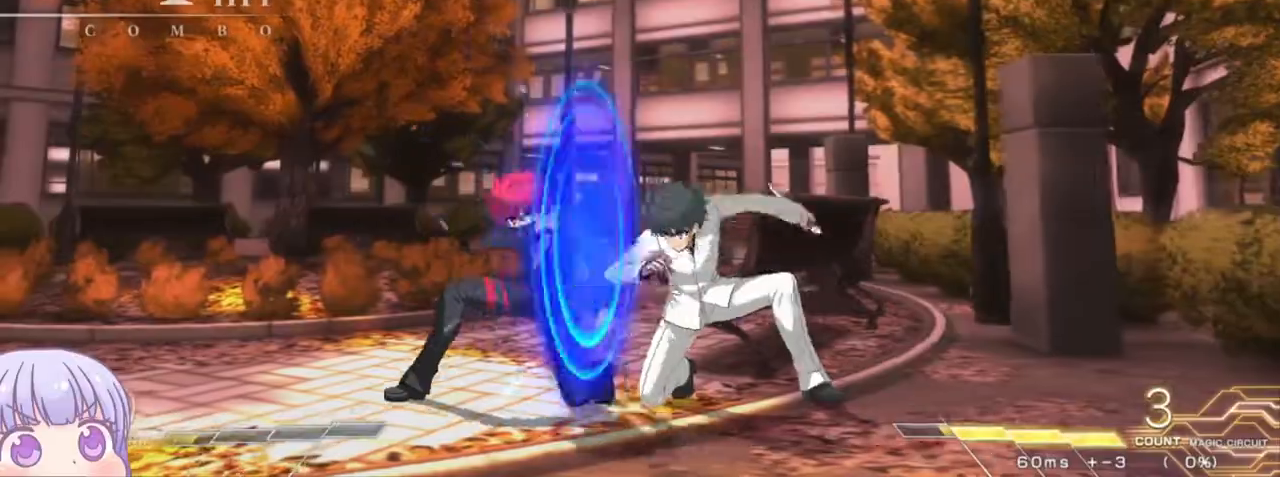
{"dt_ms": 500, "buttons": [], "left_stick": "down-left", "events": []}
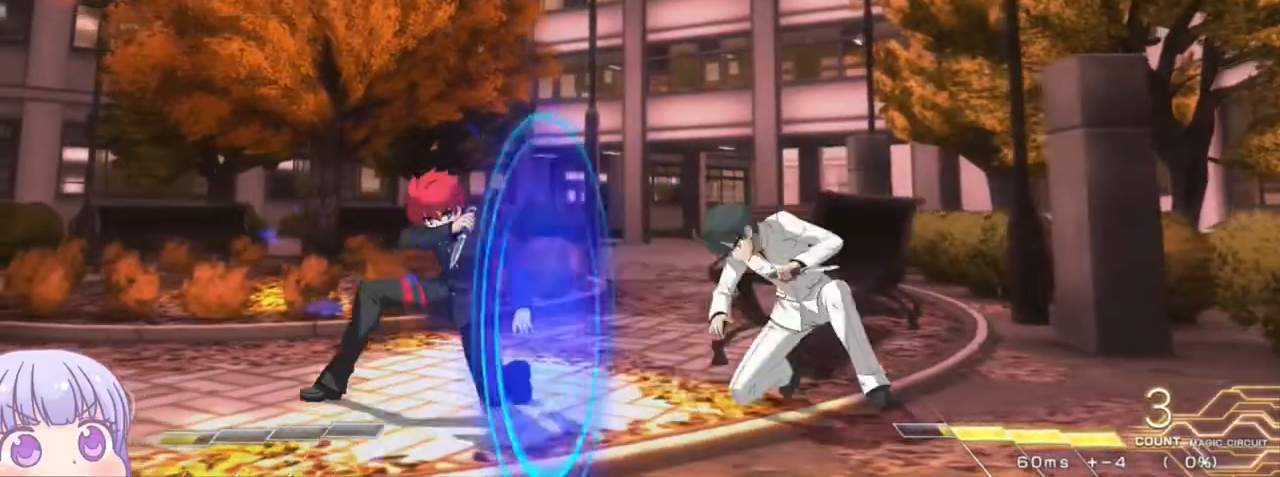
{"dt_ms": 500, "buttons": [], "left_stick": "down-left", "events": []}
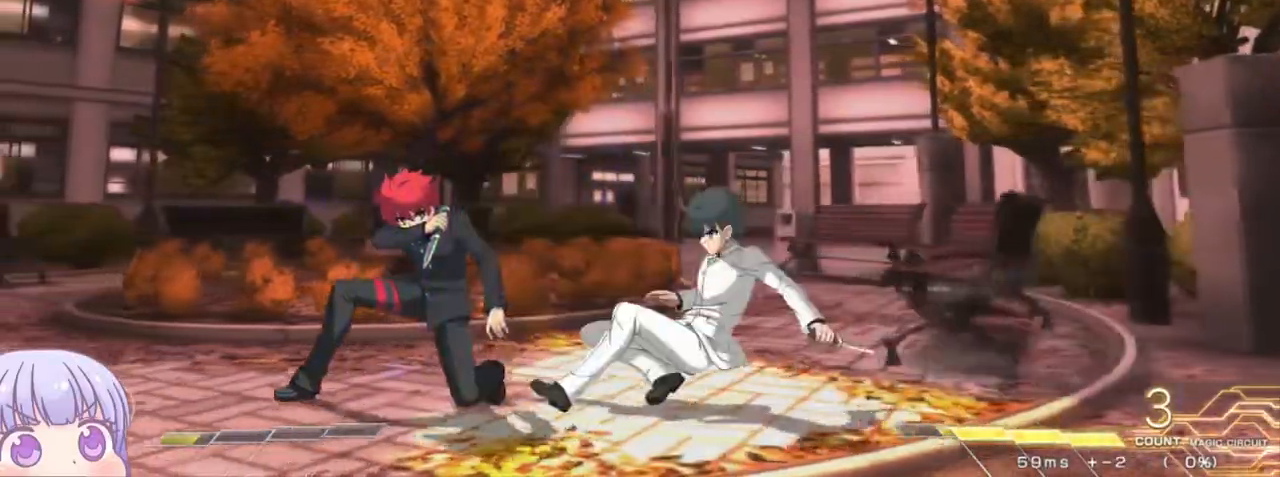
{"dt_ms": 500, "buttons": [], "left_stick": "left", "events": [[133, "left_stick", "down"], [250, "left_stick", "left"], [333, "CIRCLE", "down"], [467, "CIRCLE", "up"]]}
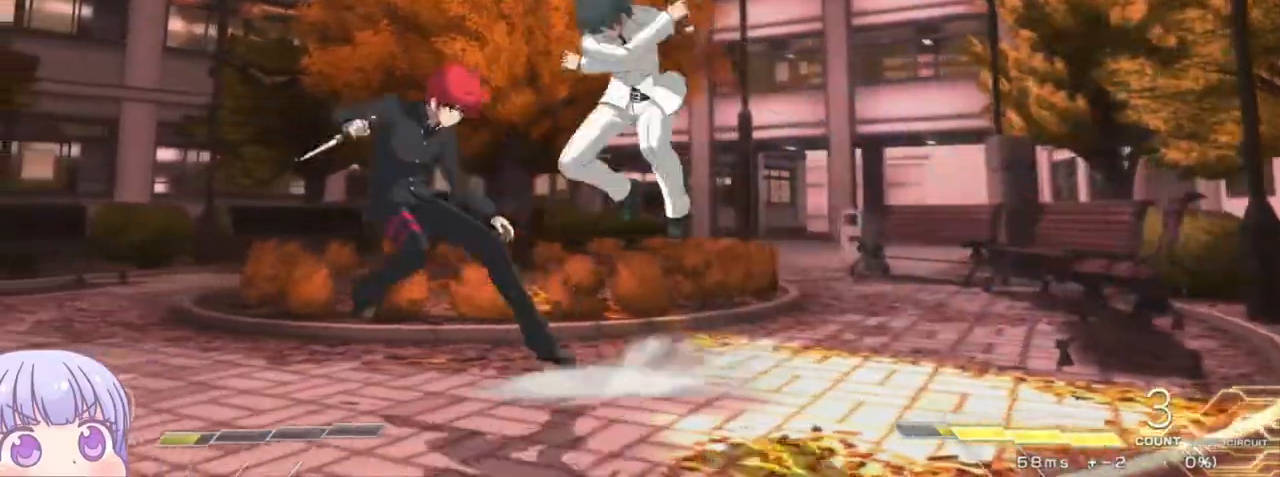
{"dt_ms": 500, "buttons": ["SQUARE"], "left_stick": "down-left", "events": [[233, "left_stick", "down-left"], [450, "SQUARE", "down"]]}
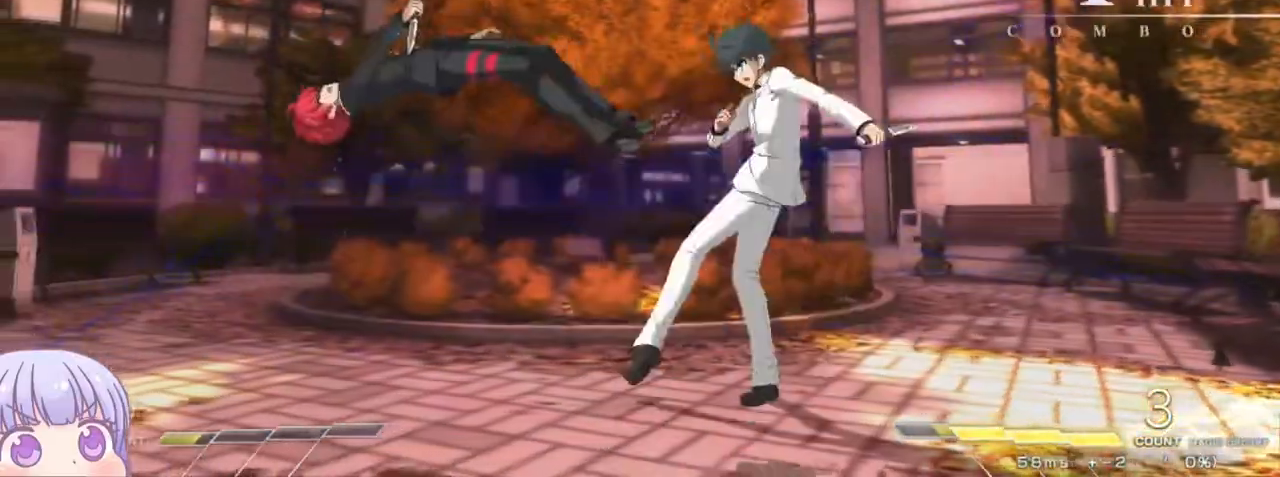
{"dt_ms": 1000, "buttons": [], "left_stick": "center"}
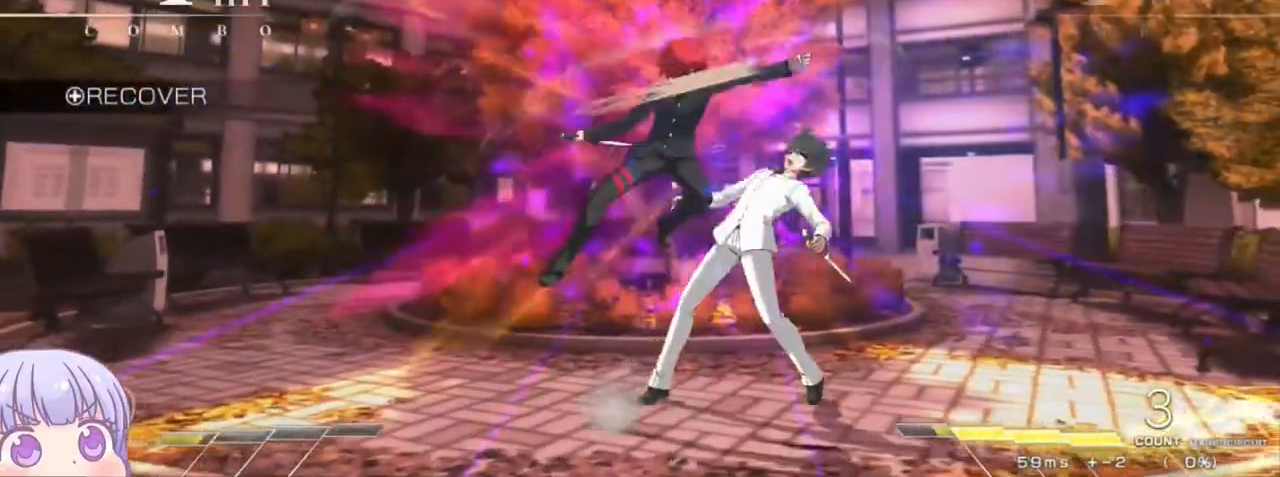
{"dt_ms": 500, "buttons": [], "left_stick": "down", "events": [[50, "left_stick", "down"], [150, "SQUARE", "down"], [217, "SQUARE", "up"], [317, "TRIANGLE", "down"], [383, "TRIANGLE", "up"]]}
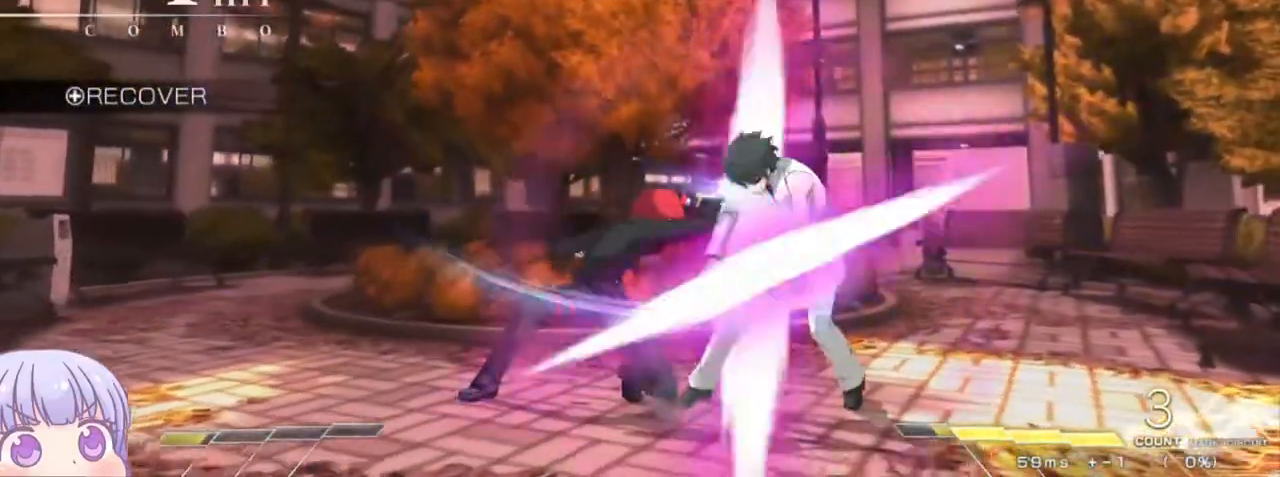
{"dt_ms": 500, "buttons": [], "left_stick": "left", "events": [[283, "R1", "down"], [367, "R1", "up"], [500, "left_stick", "left"]]}